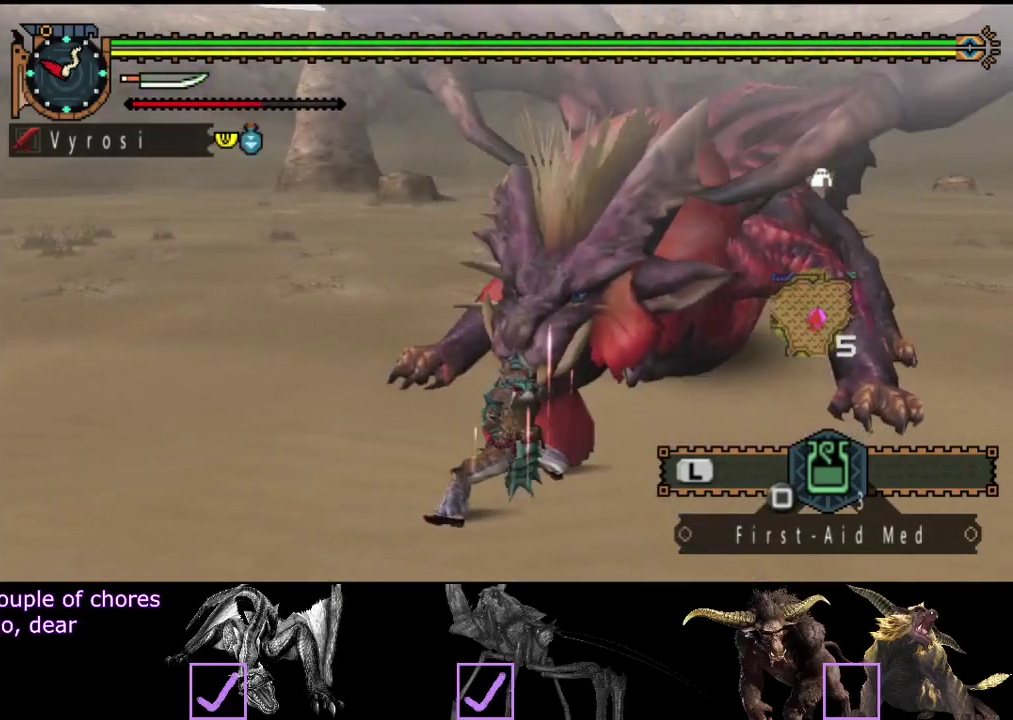
Gameplay with a controller (PlayStation layout); each line is a JSON object with the inputs held at the frame after it. "events" lists button and stick changes between this image and that frame as [ms after this image, input, new state], when the widget could be followed in between. Not read: L3 R3.
{"buttons": [], "left_stick": "center", "right_stick": "center", "events": [[17, "CIRCLE", "down"], [17, "TRIANGLE", "down"], [117, "CIRCLE", "up"], [117, "TRIANGLE", "up"], [183, "CIRCLE", "down"], [183, "TRIANGLE", "down"], [283, "CIRCLE", "up"], [283, "TRIANGLE", "up"], [383, "CIRCLE", "down"], [383, "TRIANGLE", "down"], [450, "CIRCLE", "up"], [450, "TRIANGLE", "up"]]}
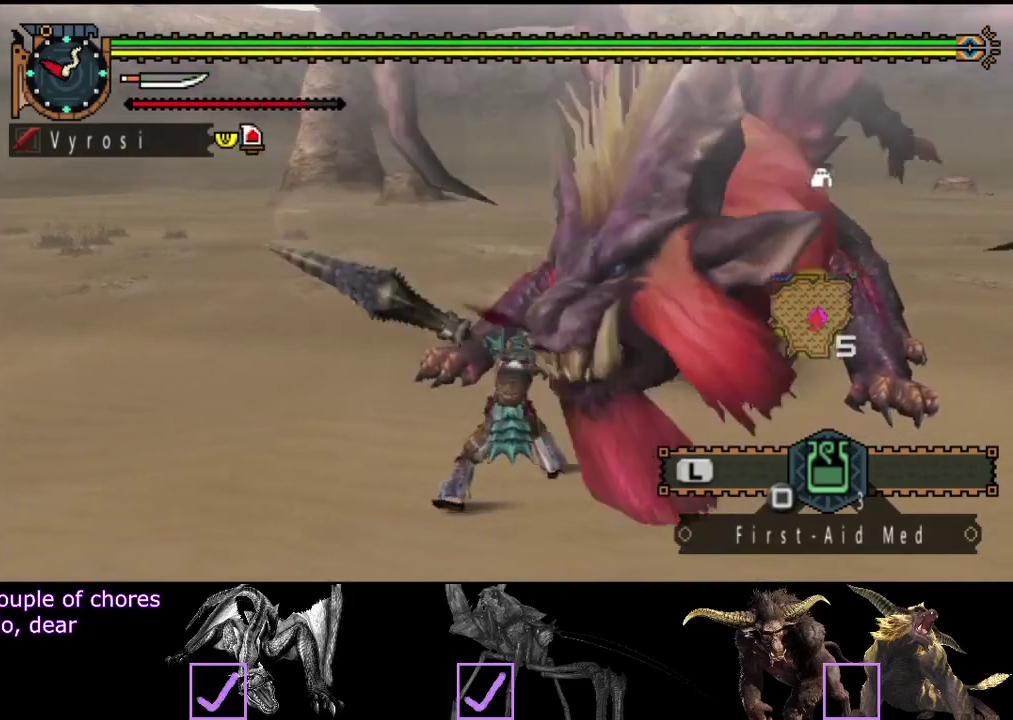
{"buttons": [], "left_stick": "center", "right_stick": "center", "events": []}
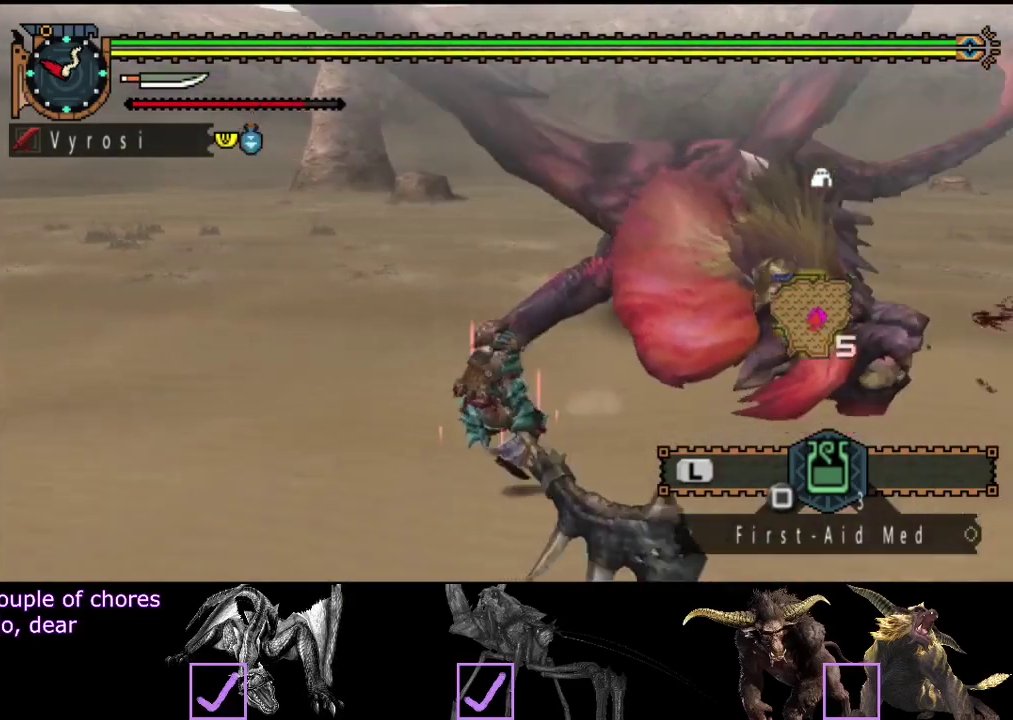
{"buttons": [], "left_stick": "right", "right_stick": "center", "events": [[50, "left_stick", "right"]]}
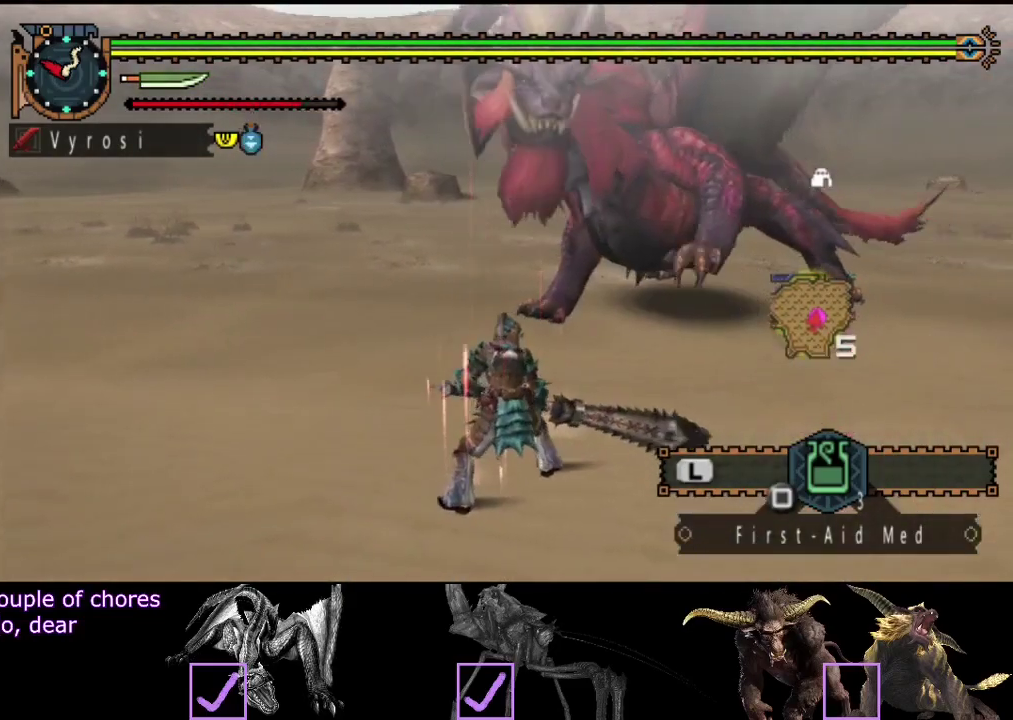
{"buttons": [], "left_stick": "right", "right_stick": "center", "events": [[183, "right_stick", "left"], [283, "right_stick", "center"]]}
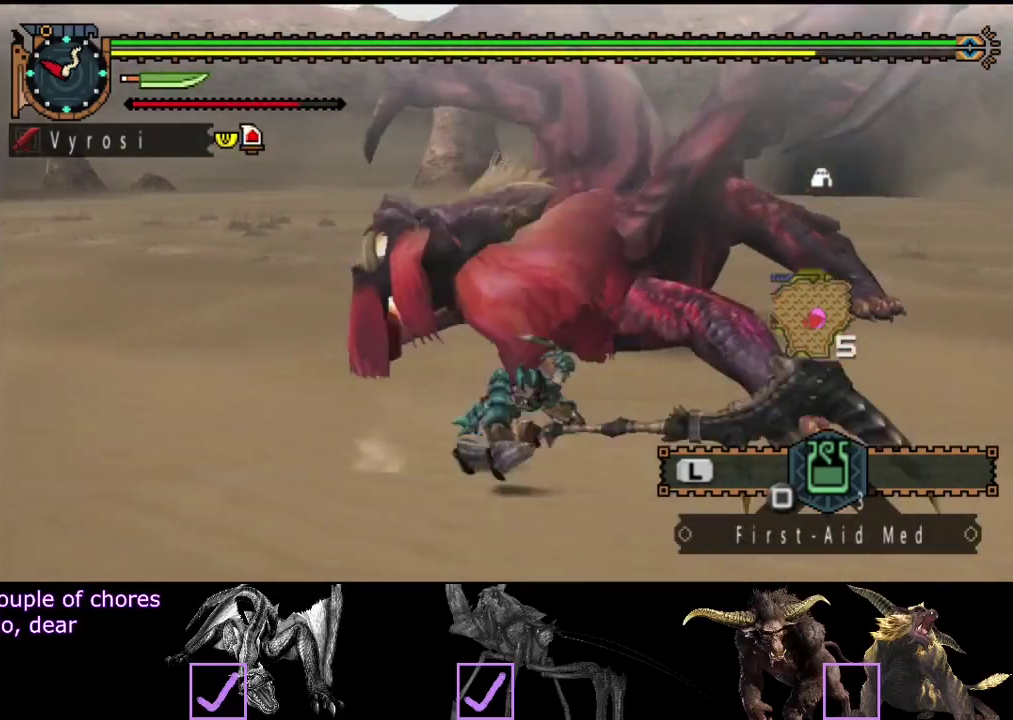
{"buttons": [], "left_stick": "right", "right_stick": "left", "events": [[200, "right_stick", "left"]]}
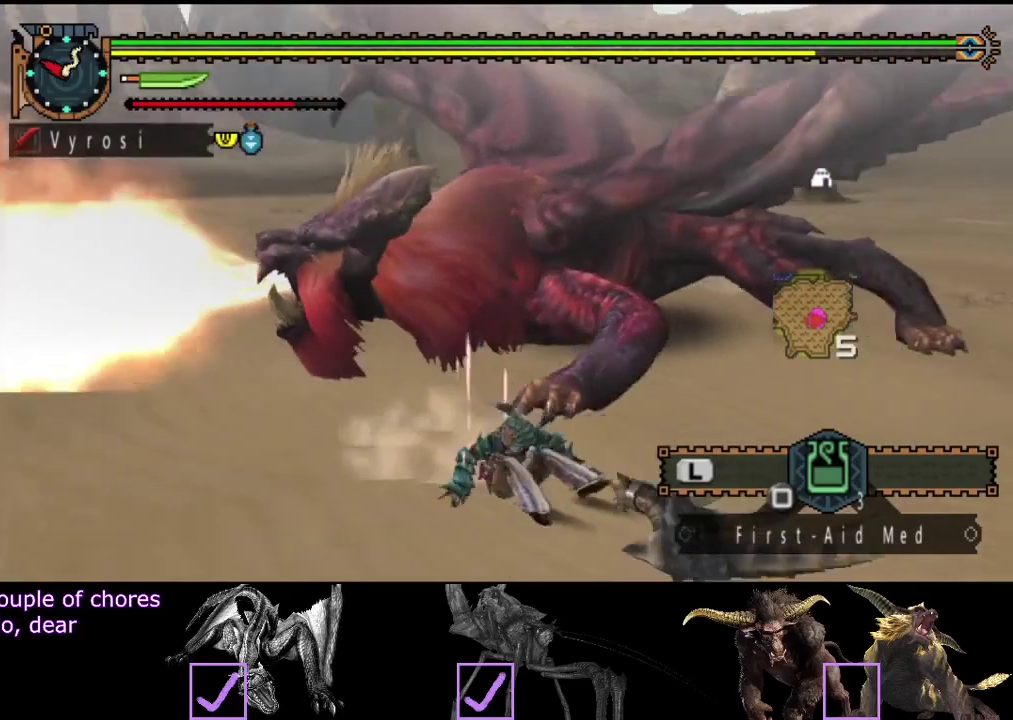
{"buttons": [], "left_stick": "right", "right_stick": "center", "events": [[67, "right_stick", "center"]]}
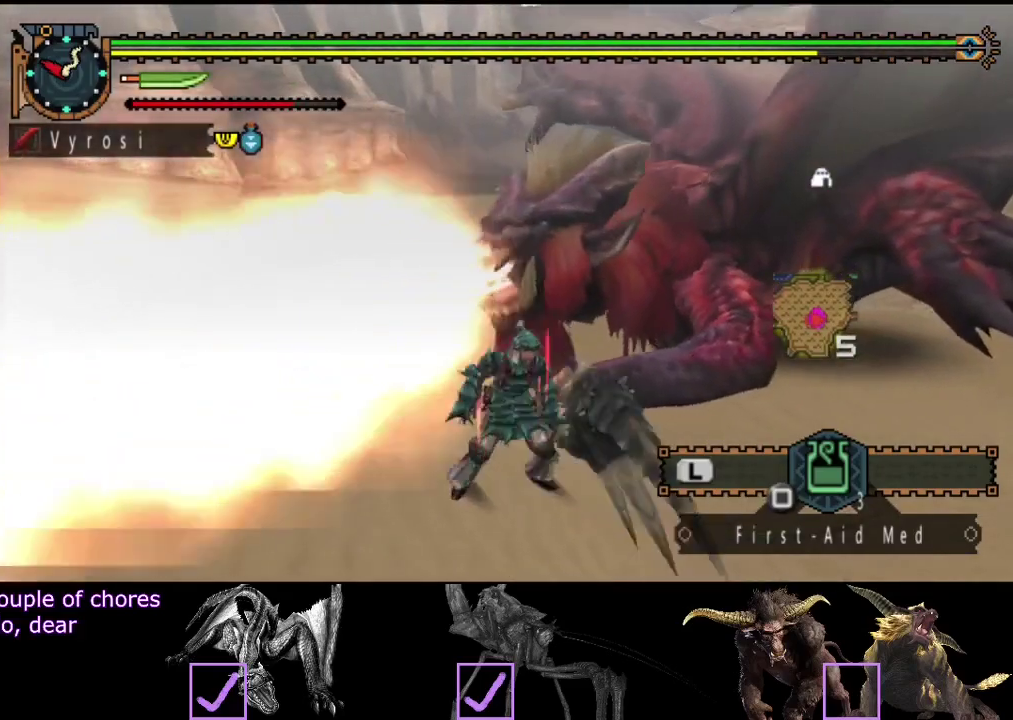
{"buttons": [], "left_stick": "left", "right_stick": "center", "events": [[283, "left_stick", "down-right"], [350, "left_stick", "down"], [417, "left_stick", "down-left"], [483, "left_stick", "left"]]}
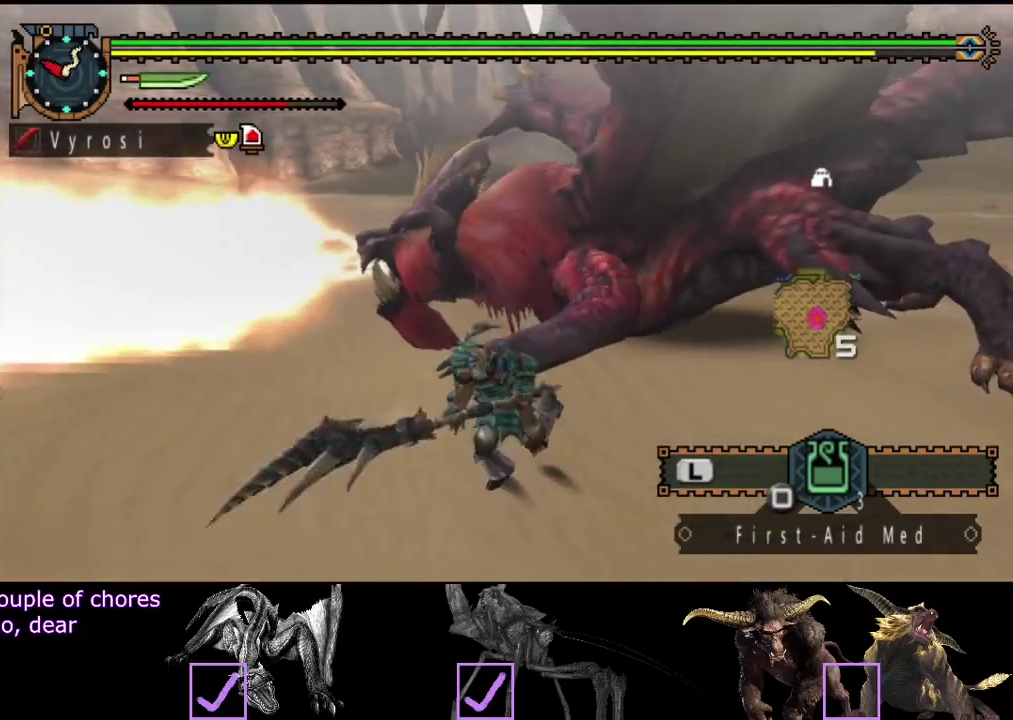
{"buttons": [], "left_stick": "left", "right_stick": "right", "events": [[83, "right_stick", "right"], [250, "right_stick", "center"], [483, "right_stick", "right"]]}
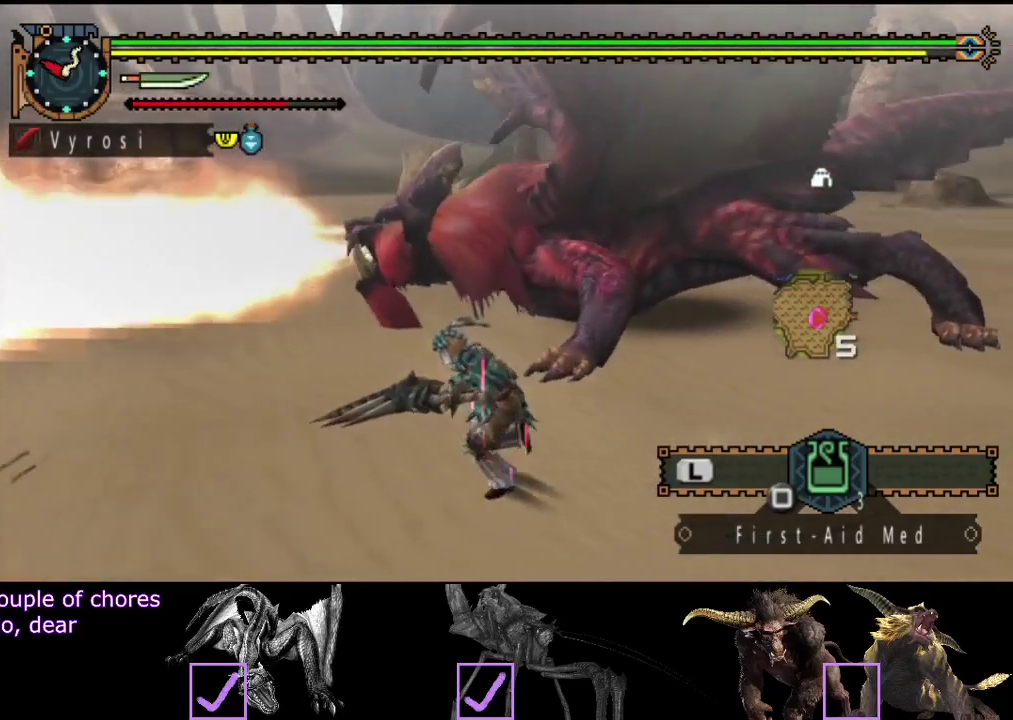
{"buttons": ["TRIANGLE"], "left_stick": "up", "right_stick": "center", "events": [[83, "right_stick", "center"], [317, "left_stick", "up-left"], [417, "TRIANGLE", "down"], [450, "left_stick", "up"]]}
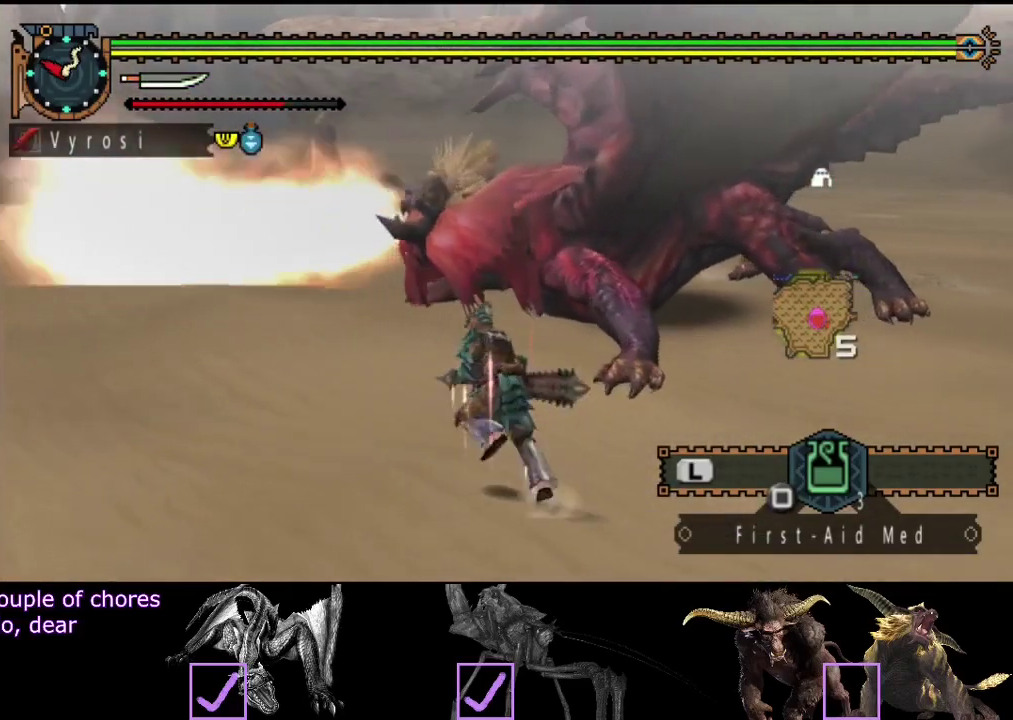
{"buttons": ["TRIANGLE"], "left_stick": "center", "right_stick": "center", "events": [[17, "TRIANGLE", "up"], [367, "TRIANGLE", "down"], [367, "left_stick", "center"]]}
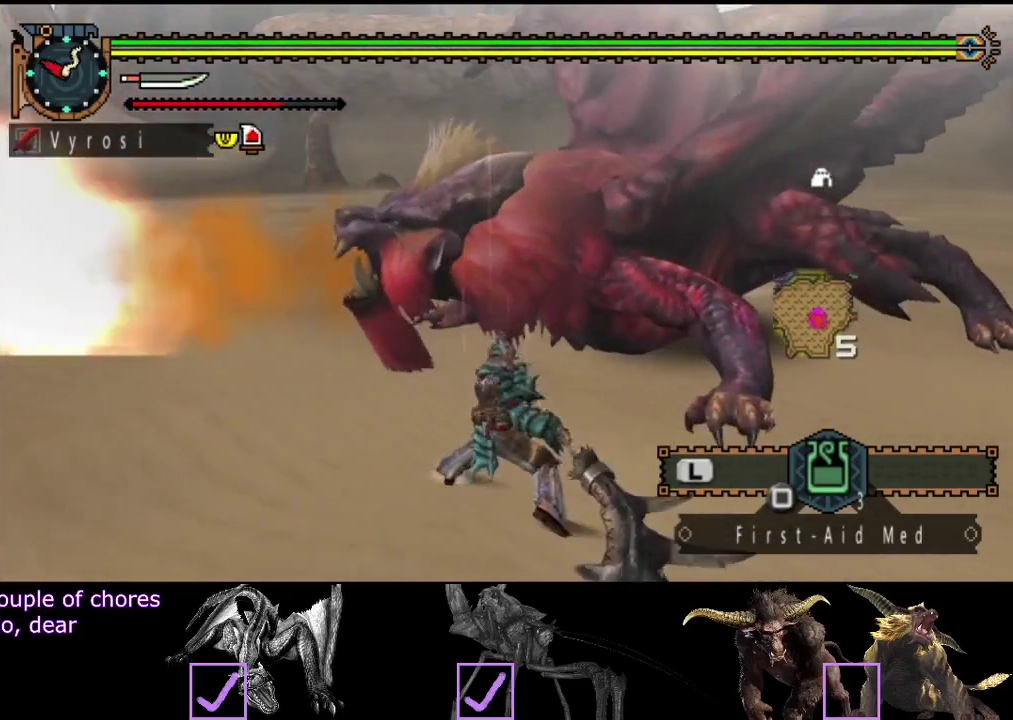
{"buttons": [], "left_stick": "center", "right_stick": "center", "events": [[67, "TRIANGLE", "up"], [133, "TRIANGLE", "down"], [200, "TRIANGLE", "up"], [267, "TRIANGLE", "down"], [367, "TRIANGLE", "up"], [433, "TRIANGLE", "down"], [500, "TRIANGLE", "up"]]}
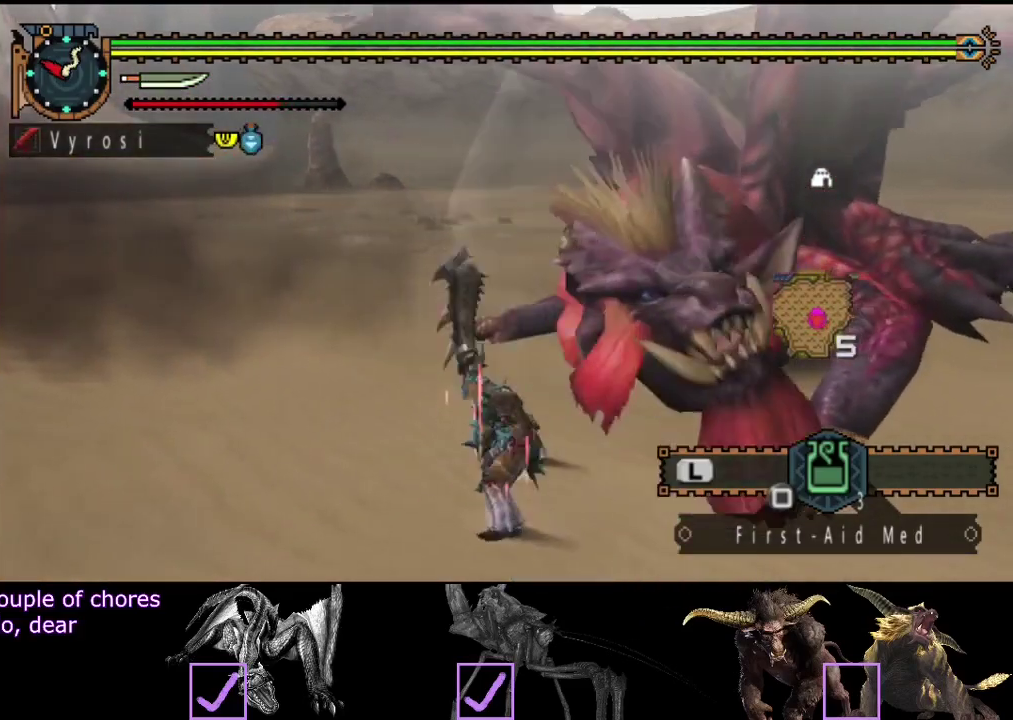
{"buttons": ["TRIANGLE"], "left_stick": "center", "right_stick": "center", "events": [[100, "TRIANGLE", "down"], [200, "TRIANGLE", "up"], [317, "TRIANGLE", "down"], [417, "TRIANGLE", "up"], [483, "TRIANGLE", "down"]]}
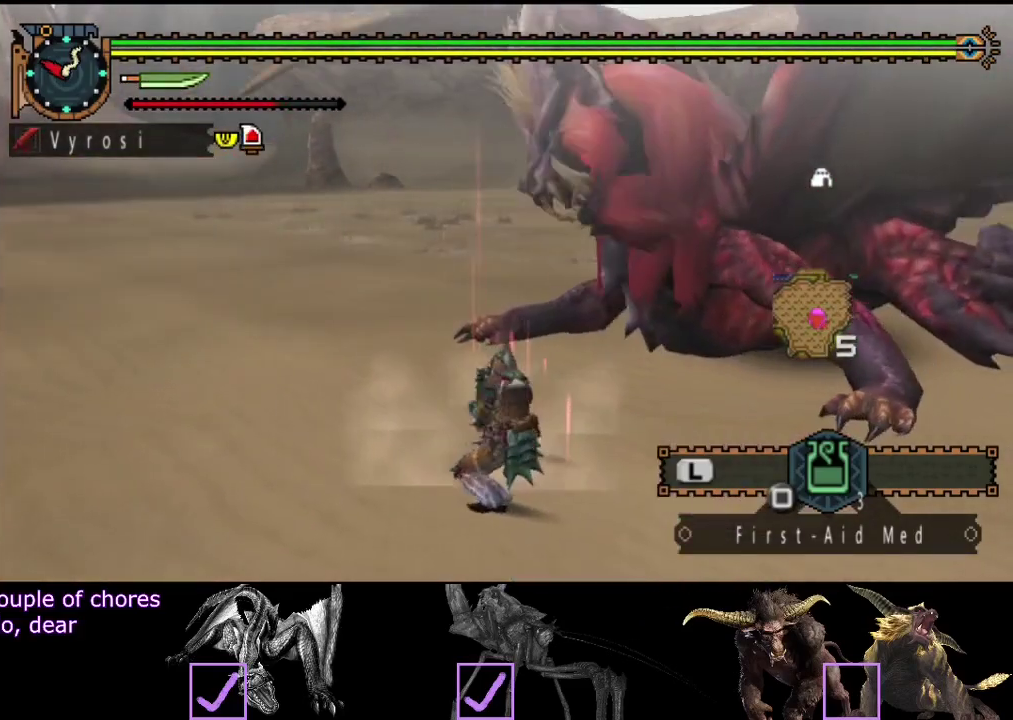
{"buttons": [], "left_stick": "right", "right_stick": "center", "events": [[50, "left_stick", "right"], [83, "TRIANGLE", "up"], [150, "TRIANGLE", "down"], [250, "TRIANGLE", "up"]]}
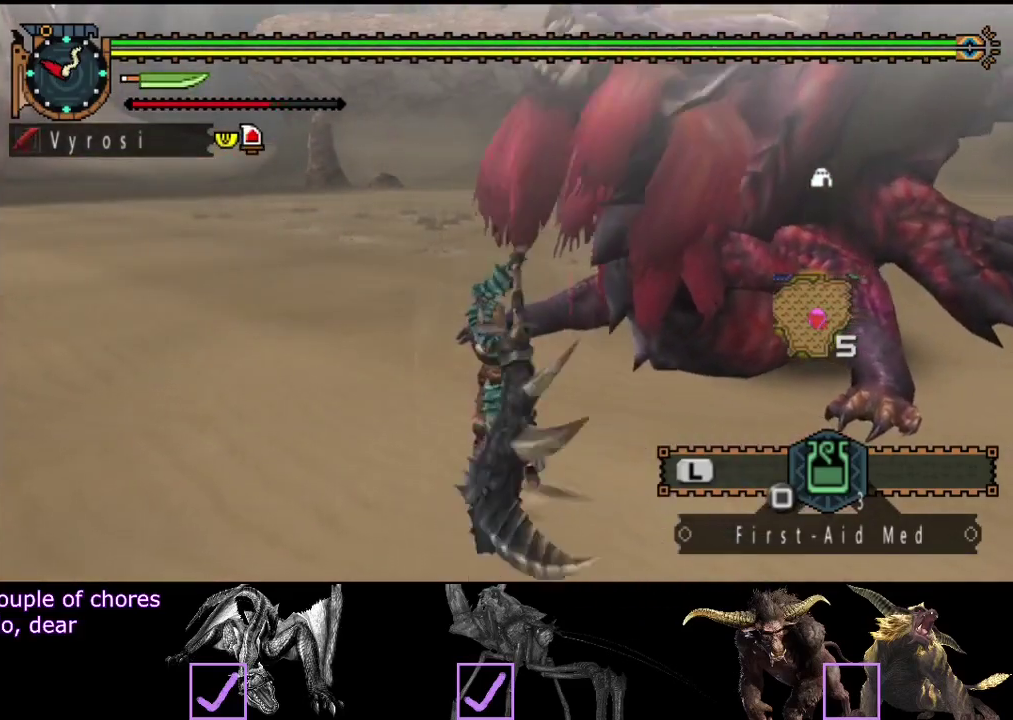
{"buttons": ["CIRCLE"], "left_stick": "right", "right_stick": "center", "events": [[217, "CIRCLE", "down"], [317, "CIRCLE", "up"], [367, "CIRCLE", "down"], [433, "CIRCLE", "up"], [500, "CIRCLE", "down"]]}
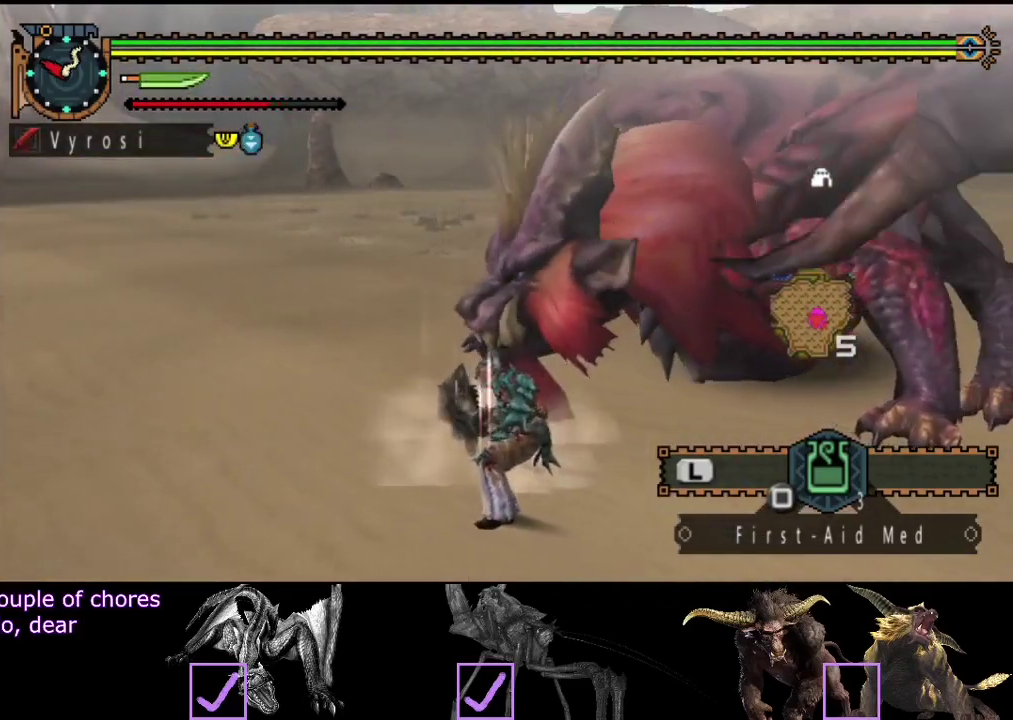
{"buttons": [], "left_stick": "center", "right_stick": "center", "events": [[100, "CIRCLE", "up"], [267, "TRIANGLE", "down"], [467, "TRIANGLE", "up"], [467, "left_stick", "center"]]}
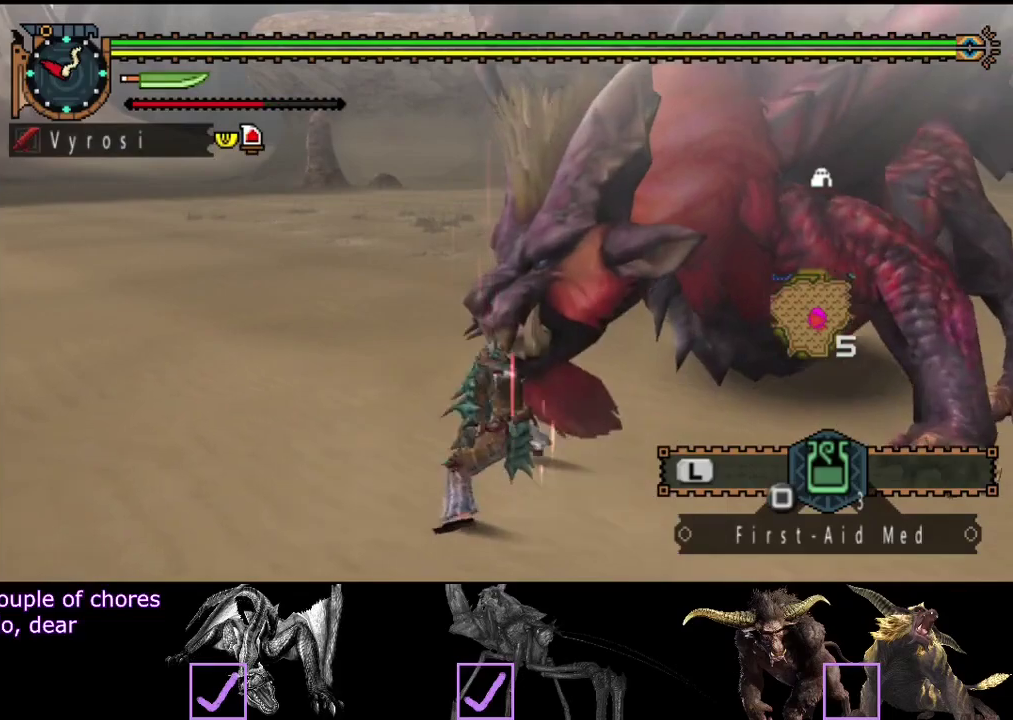
{"buttons": ["TRIANGLE"], "left_stick": "right", "right_stick": "center", "events": [[33, "TRIANGLE", "down"], [100, "TRIANGLE", "up"], [167, "TRIANGLE", "down"], [233, "left_stick", "right"], [267, "TRIANGLE", "up"], [333, "TRIANGLE", "down"]]}
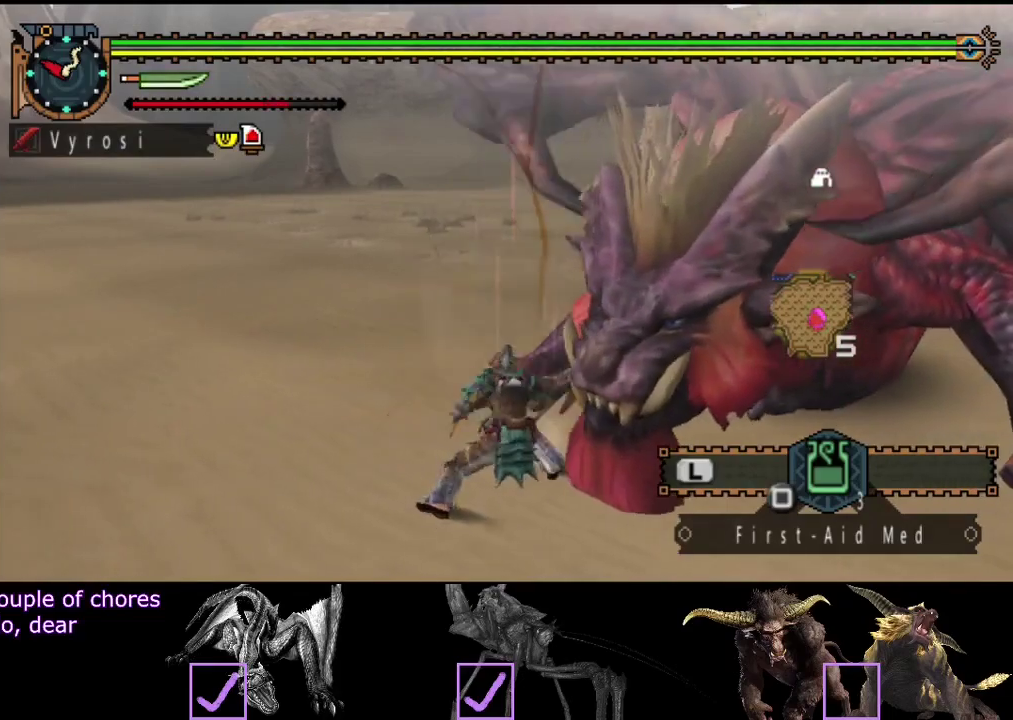
{"buttons": [], "left_stick": "left", "right_stick": "center", "events": [[67, "TRIANGLE", "up"], [300, "left_stick", "left"]]}
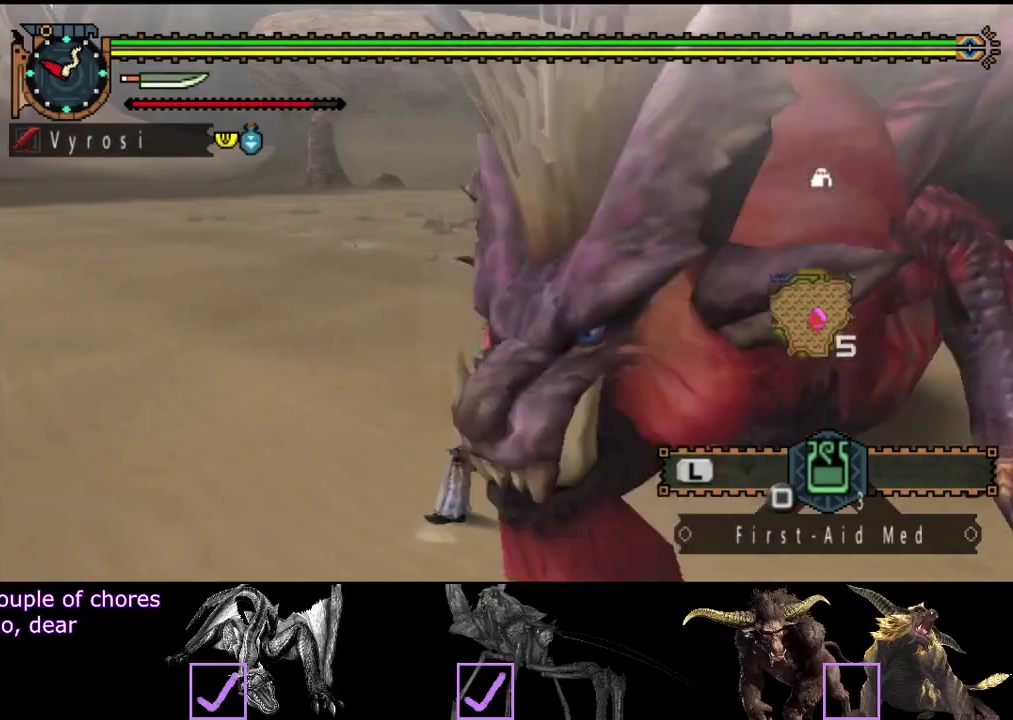
{"buttons": [], "left_stick": "left", "right_stick": "left", "events": [[483, "right_stick", "left"]]}
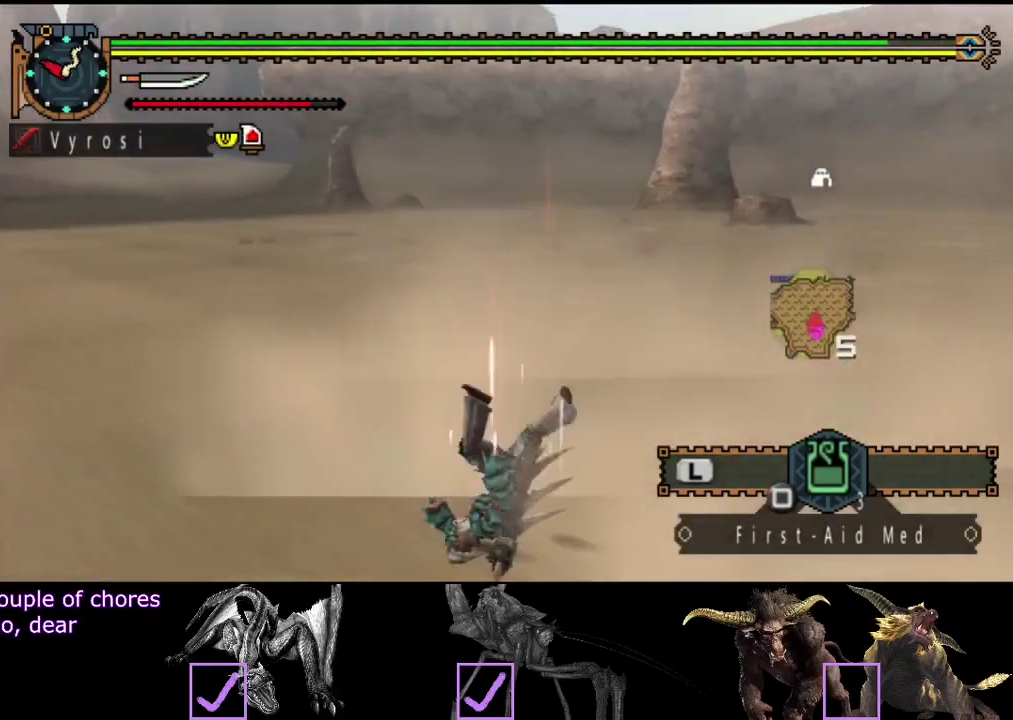
{"buttons": [], "left_stick": "center", "right_stick": "left", "events": [[50, "left_stick", "center"]]}
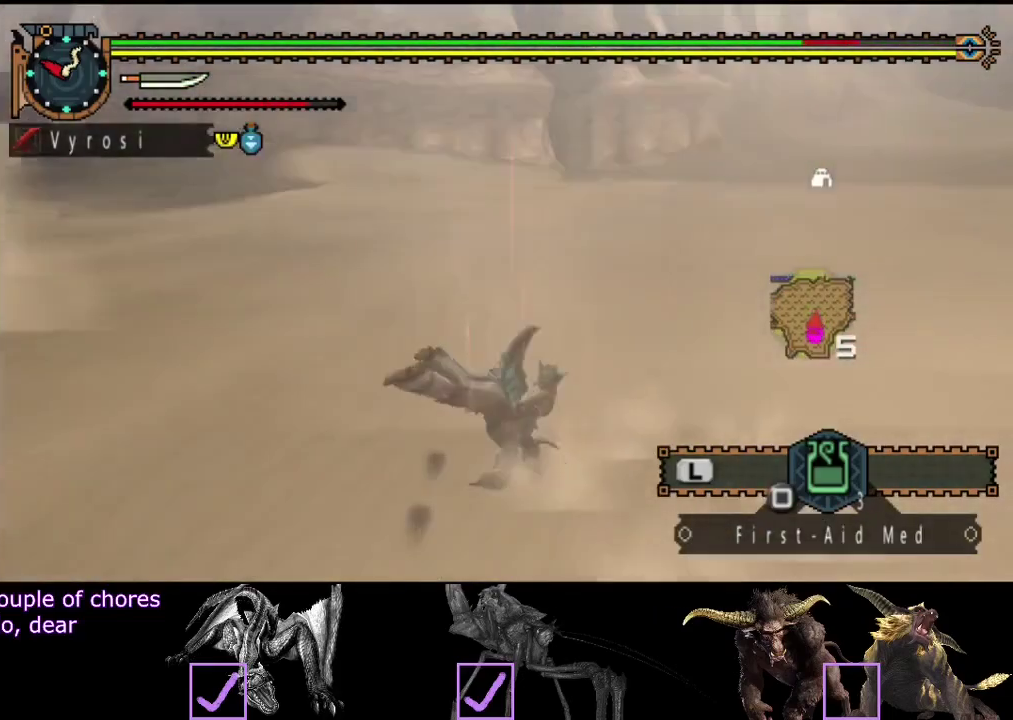
{"buttons": [], "left_stick": "center", "right_stick": "center", "events": [[283, "right_stick", "center"]]}
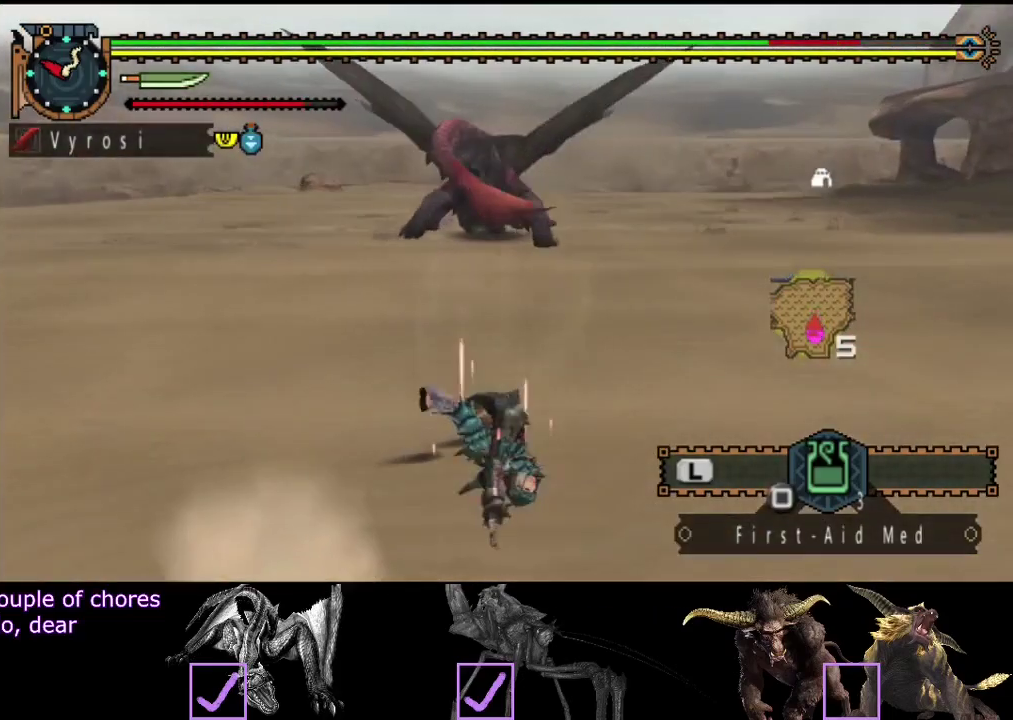
{"buttons": [], "left_stick": "up-right", "right_stick": "center", "events": [[200, "right_stick", "left"], [333, "right_stick", "center"], [367, "left_stick", "up"], [433, "left_stick", "up-right"]]}
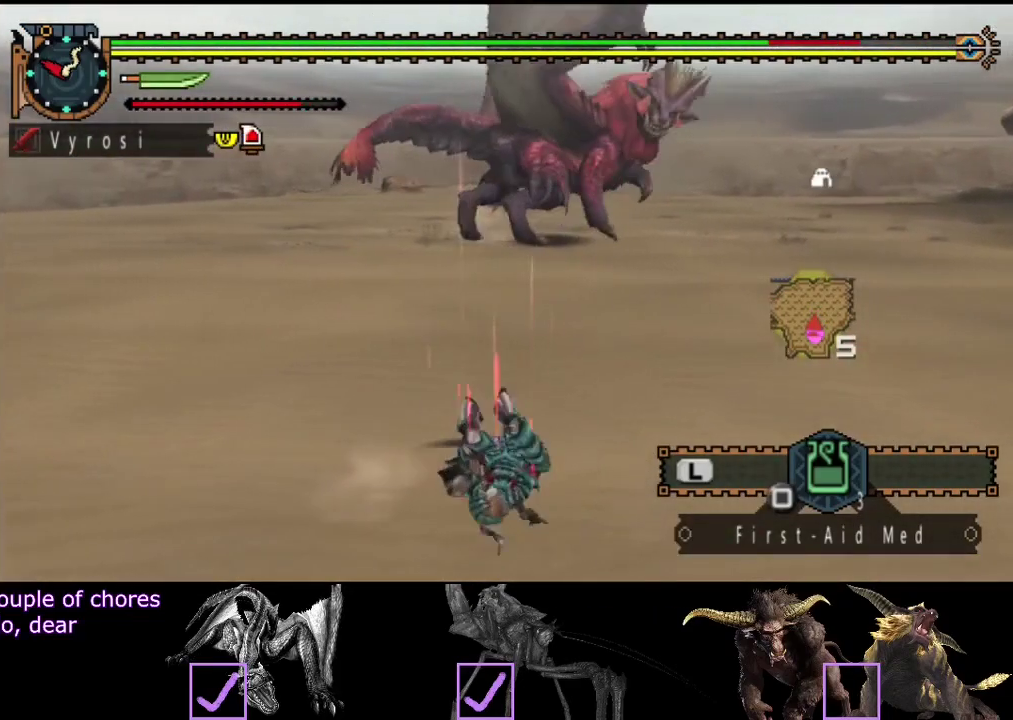
{"buttons": [], "left_stick": "up-right", "right_stick": "left", "events": [[467, "right_stick", "left"]]}
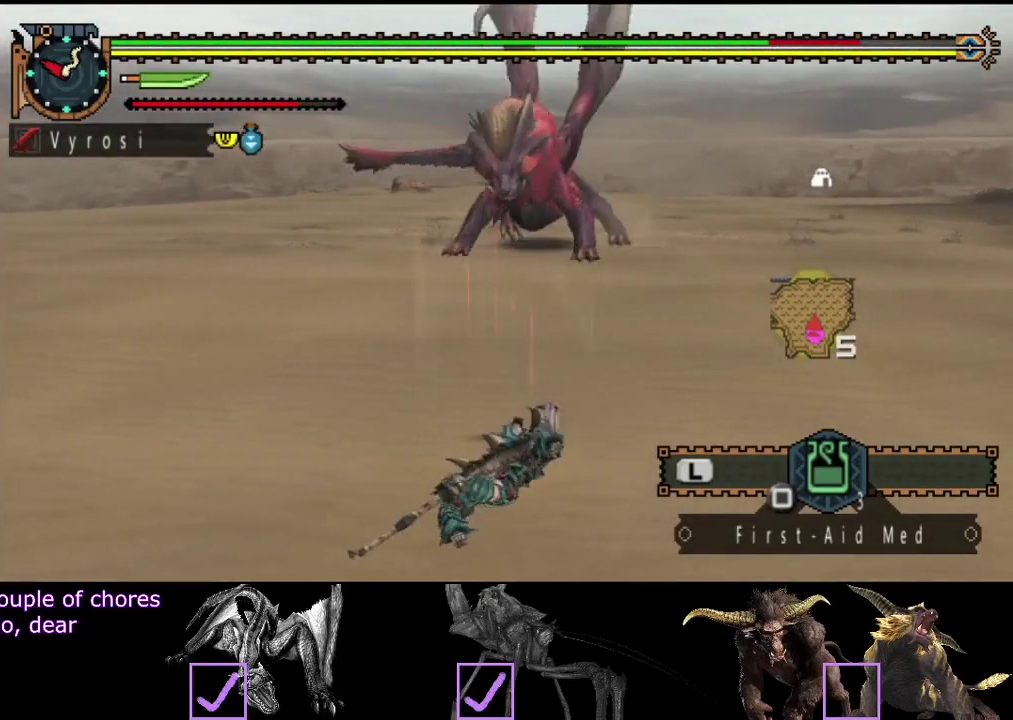
{"buttons": [], "left_stick": "center", "right_stick": "center", "events": [[67, "right_stick", "center"], [333, "left_stick", "center"]]}
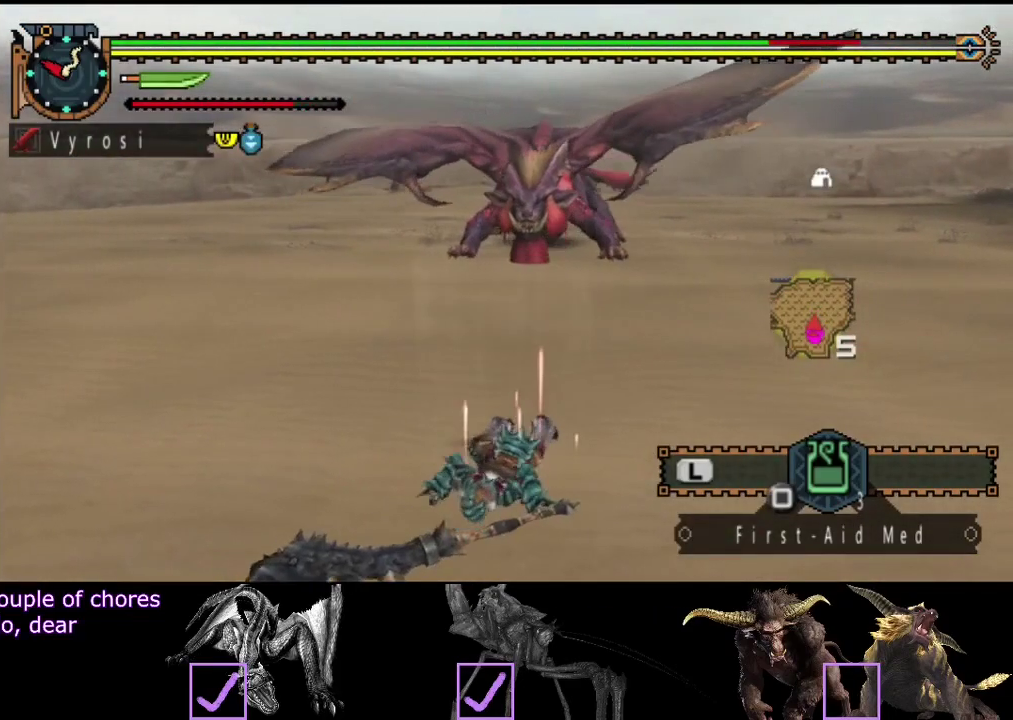
{"buttons": [], "left_stick": "center", "right_stick": "center", "events": []}
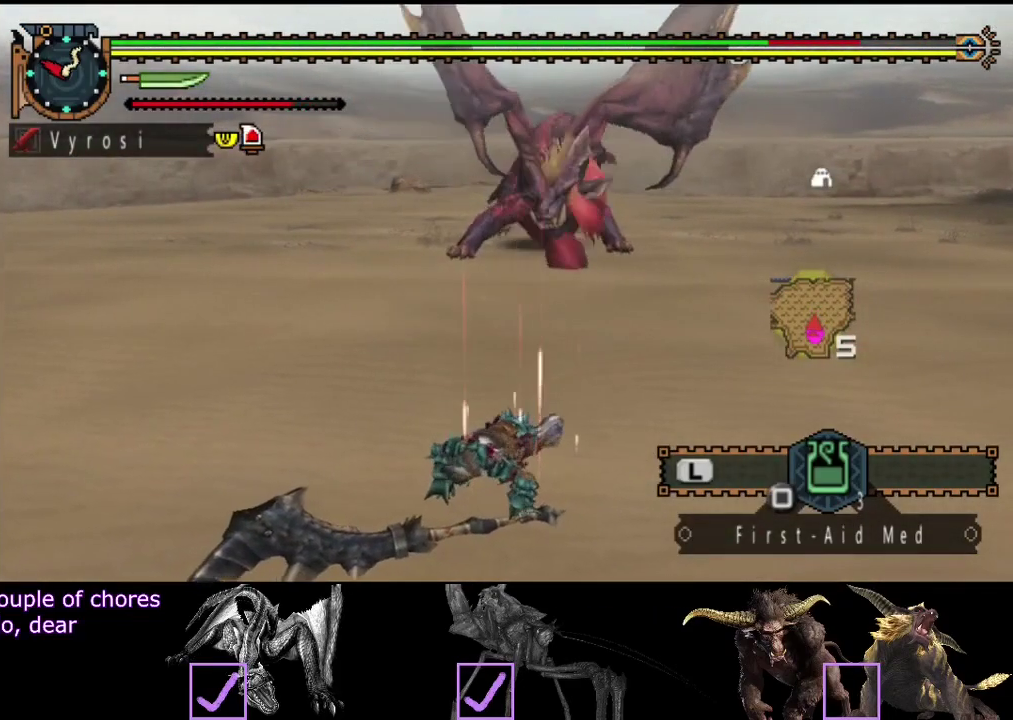
{"buttons": [], "left_stick": "down-right", "right_stick": "center", "events": [[233, "left_stick", "right"], [400, "left_stick", "down-right"]]}
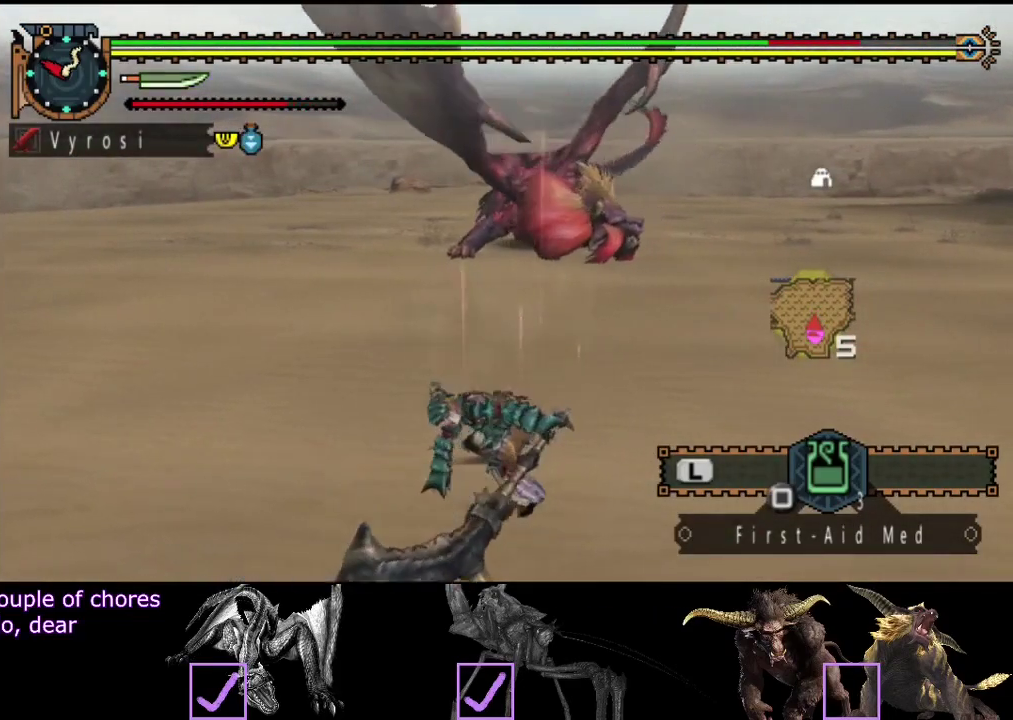
{"buttons": [], "left_stick": "down", "right_stick": "center", "events": [[417, "left_stick", "down"]]}
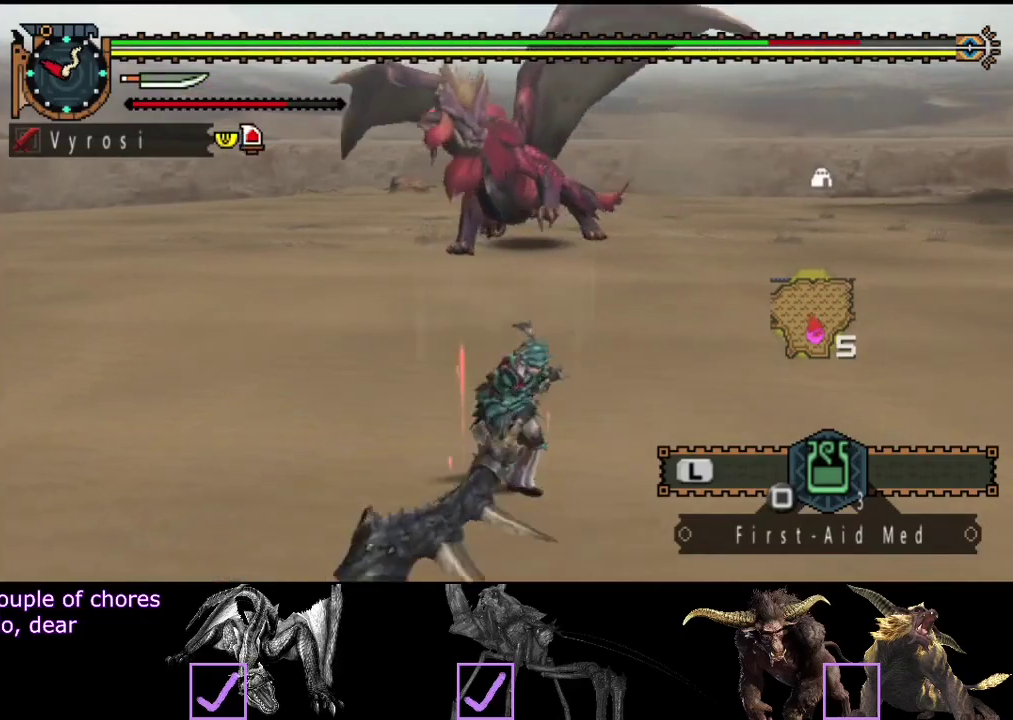
{"buttons": [], "left_stick": "down", "right_stick": "center", "events": []}
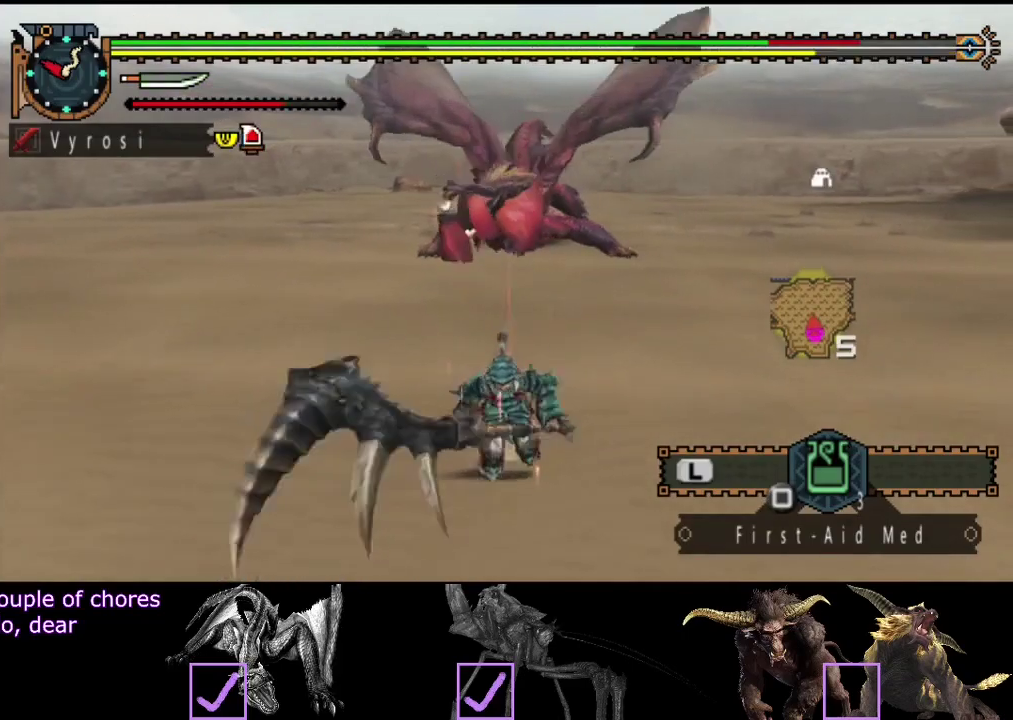
{"buttons": [], "left_stick": "down", "right_stick": "center", "events": []}
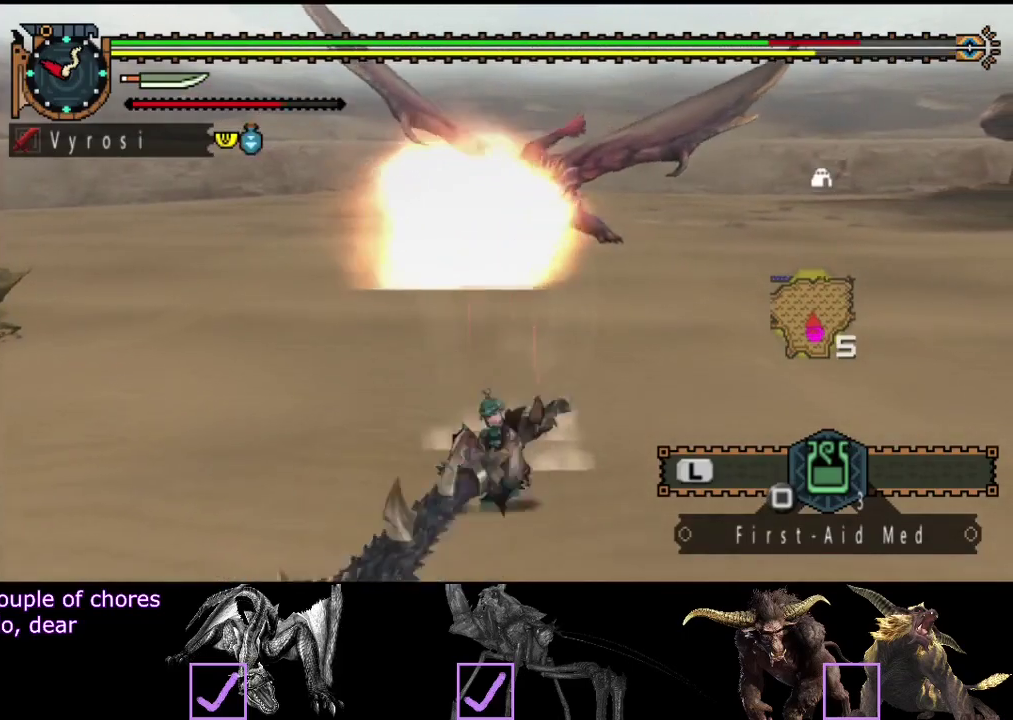
{"buttons": ["SQUARE"], "left_stick": "right", "right_stick": "center", "events": [[100, "left_stick", "down-right"], [233, "left_stick", "right"], [500, "SQUARE", "down"]]}
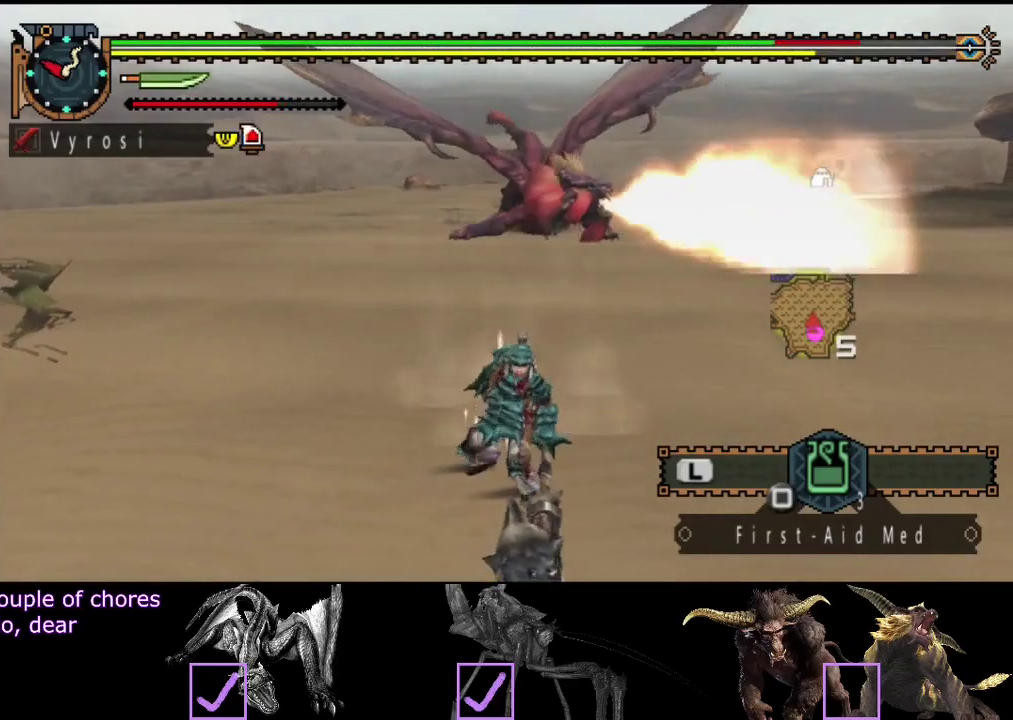
{"buttons": ["R2"], "left_stick": "up-right", "right_stick": "center", "events": [[100, "SQUARE", "up"], [183, "left_stick", "up-right"], [200, "SQUARE", "down"], [300, "SQUARE", "up"], [400, "R2", "down"]]}
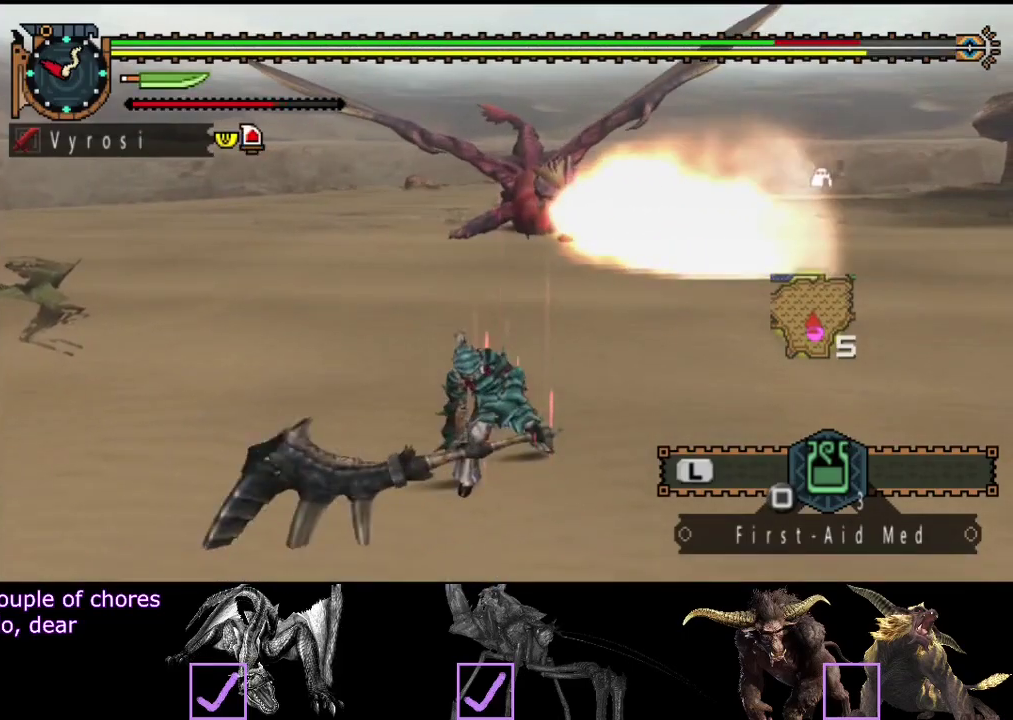
{"buttons": ["R2"], "left_stick": "up-right", "right_stick": "left", "events": [[450, "right_stick", "left"]]}